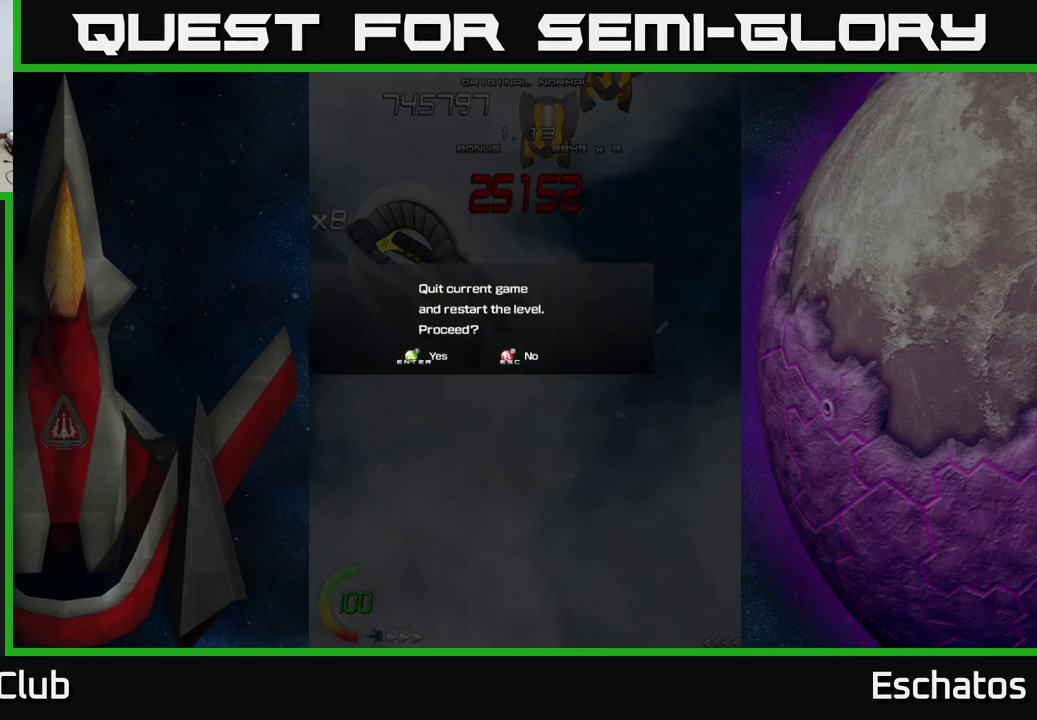
Gameplay with a controller (Xbox layout); each line is a JSON object with the inputs held at the frame after it. "events" lists button and stick changes between this image and that frame as [ms after this image, input, new state], when the widget could be followed in between. Not read: L1.
{"buttons": ["A"], "left_stick": "center", "right_stick": "center", "events": [[450, "A", "down"]]}
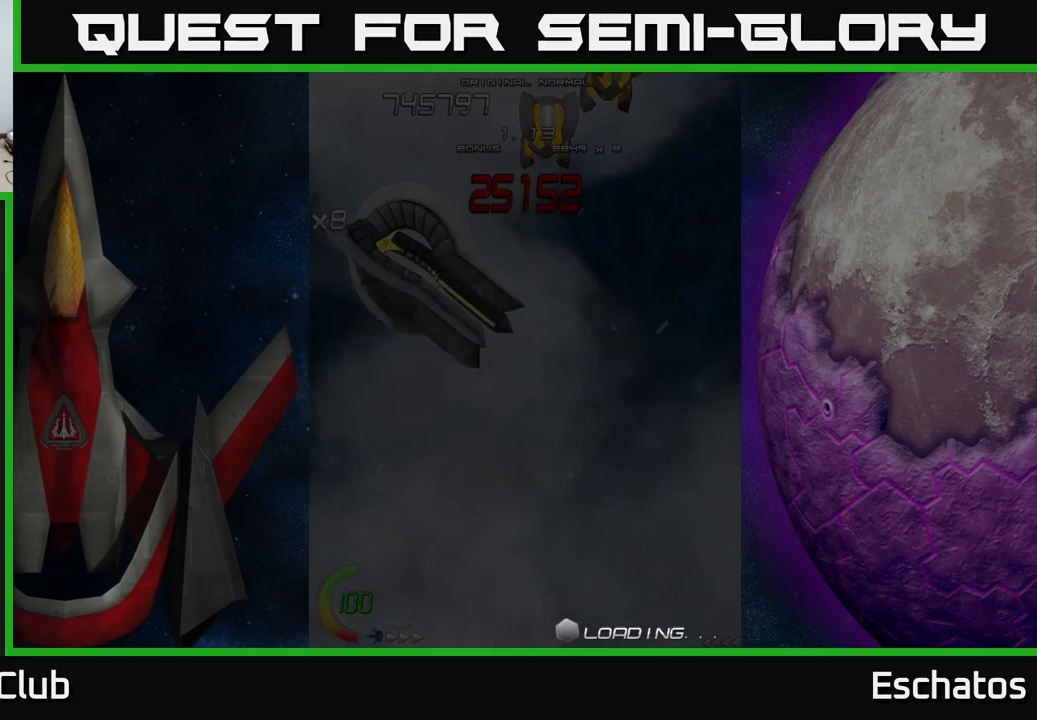
{"buttons": [], "left_stick": "center", "right_stick": "center", "events": [[34, "A", "up"]]}
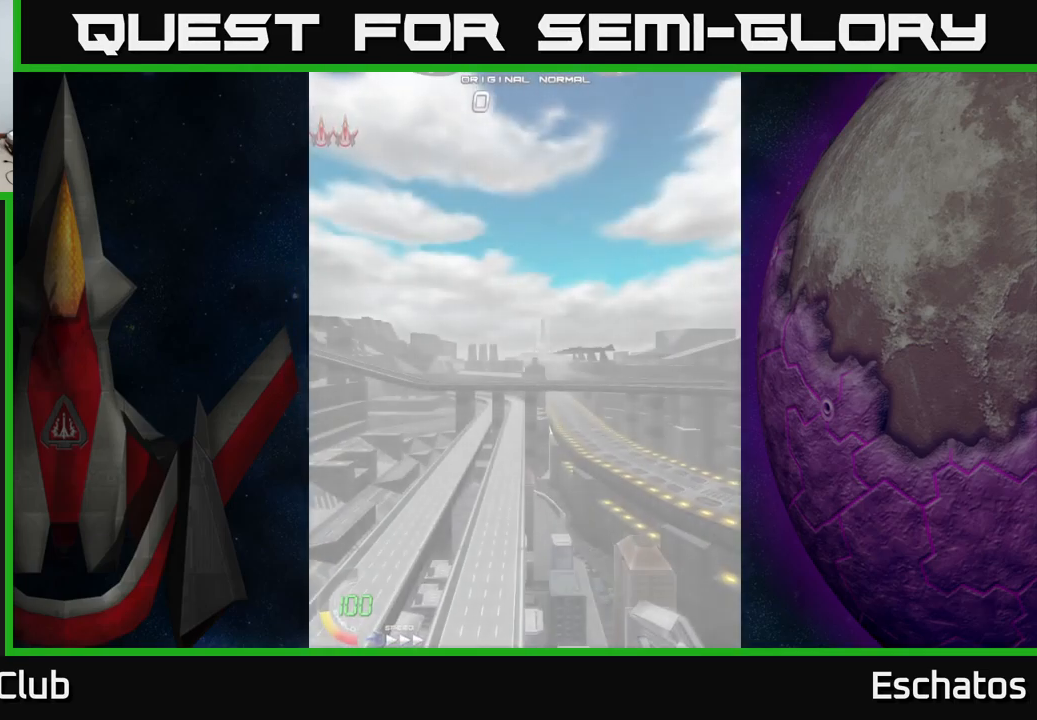
{"buttons": [], "left_stick": "center", "right_stick": "center", "events": []}
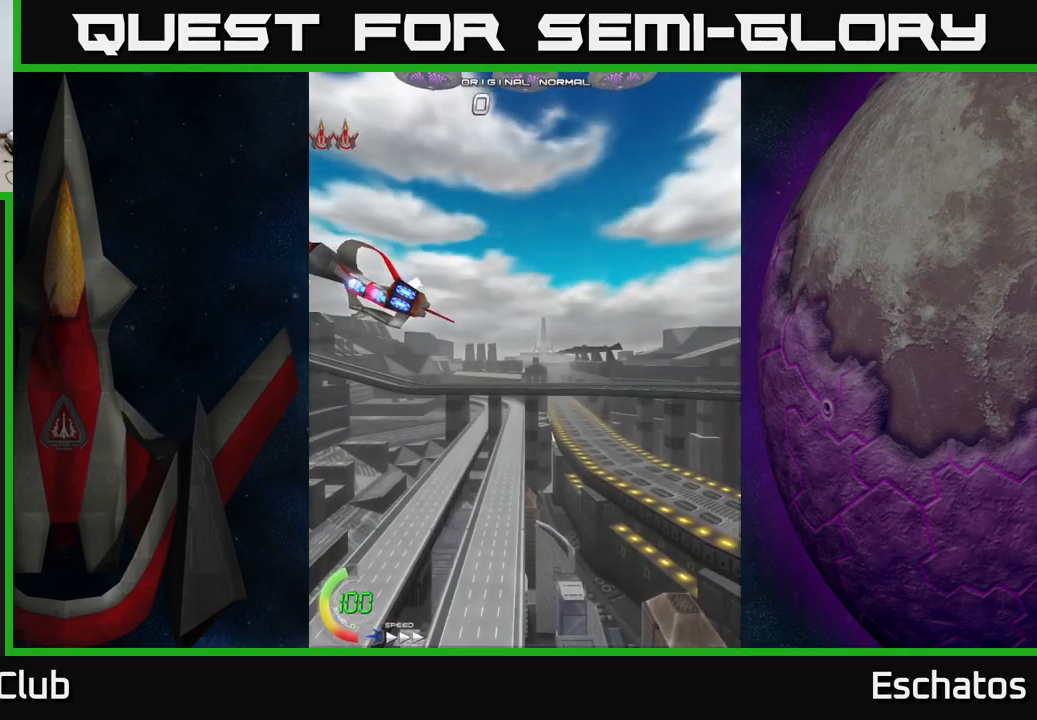
{"buttons": [], "left_stick": "center", "right_stick": "center", "events": []}
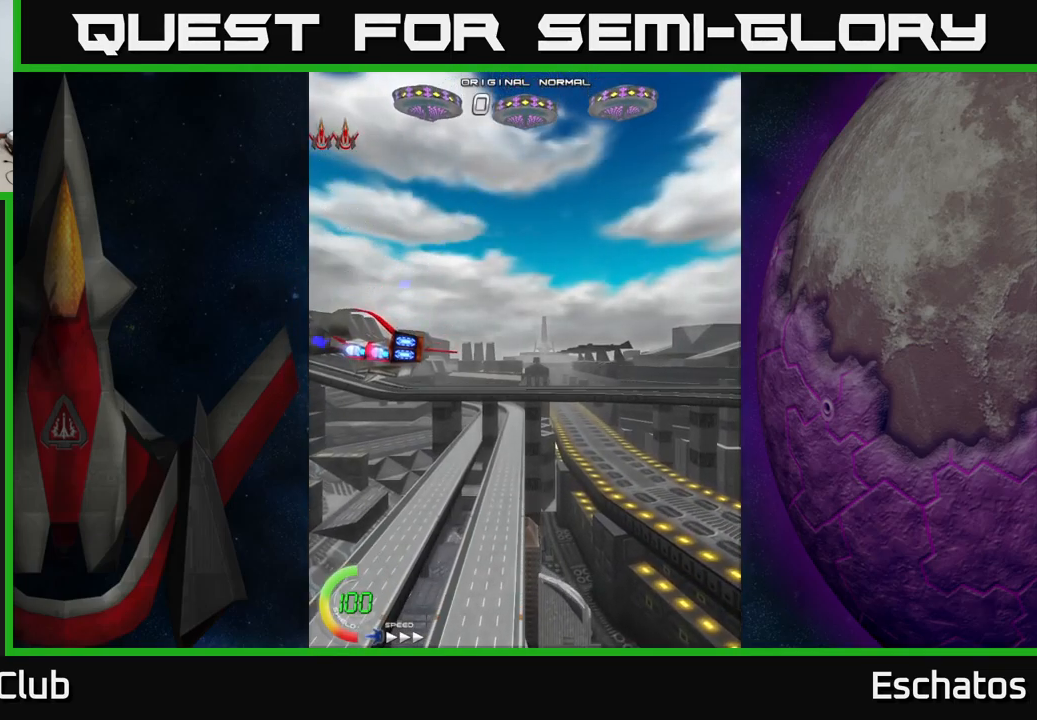
{"buttons": [], "left_stick": "center", "right_stick": "center", "events": []}
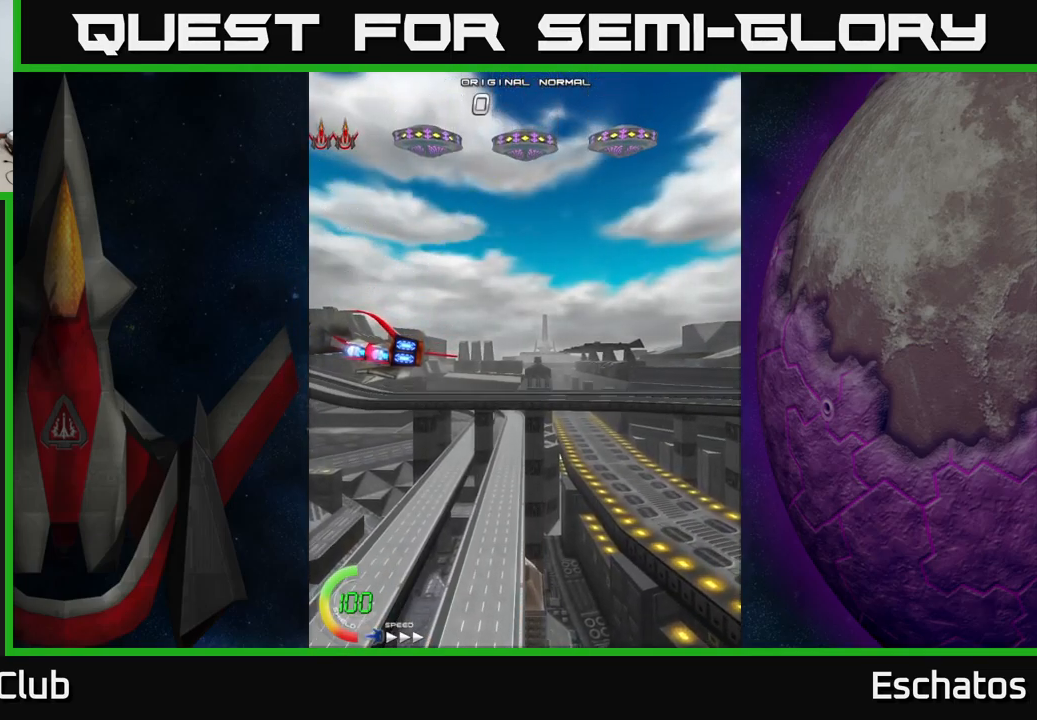
{"buttons": [], "left_stick": "center", "right_stick": "center", "events": [[84, "DPAD_UP", "down"], [267, "DPAD_RIGHT", "down"], [467, "DPAD_RIGHT", "up"], [500, "DPAD_UP", "up"]]}
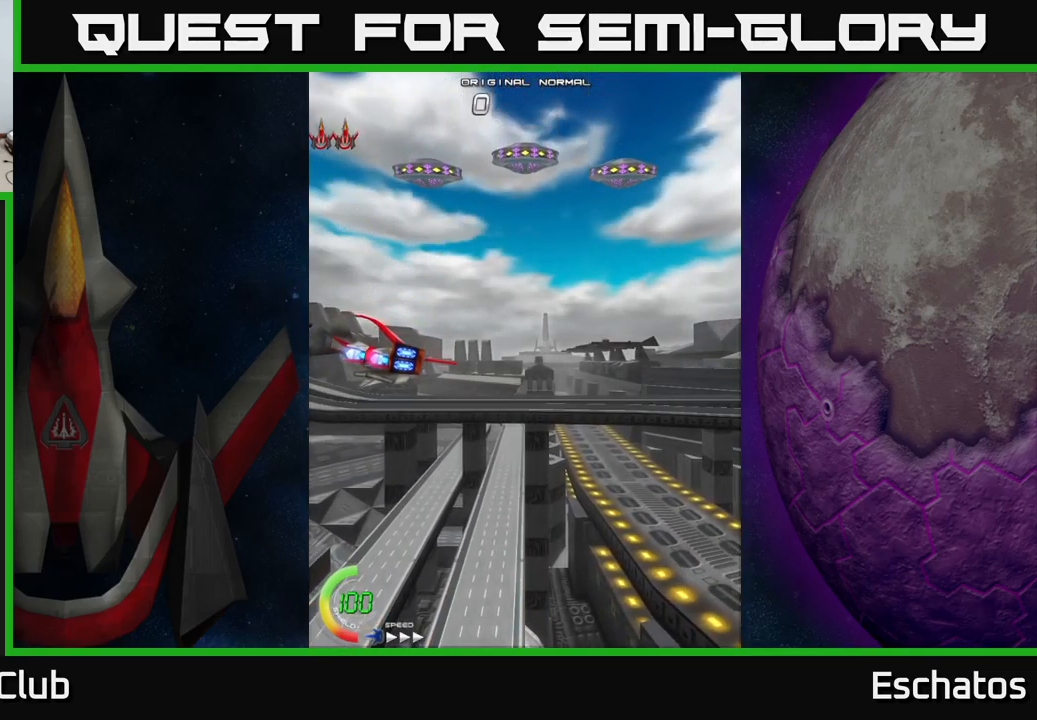
{"buttons": [], "left_stick": "center", "right_stick": "center", "events": []}
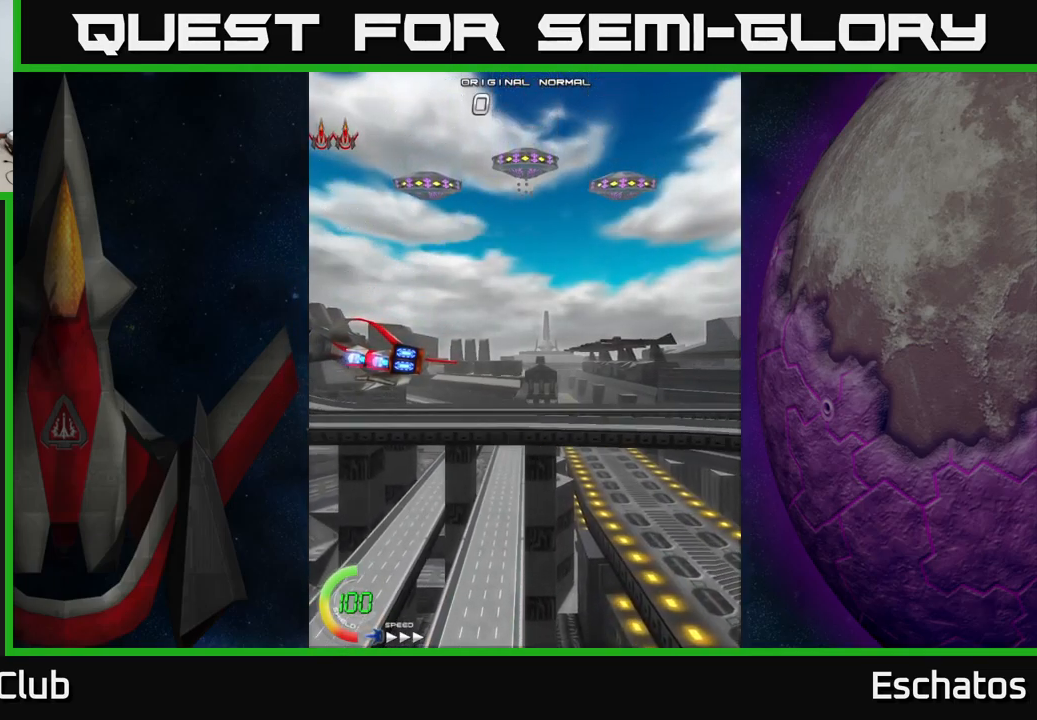
{"buttons": [], "left_stick": "center", "right_stick": "center", "events": [[200, "DPAD_UP", "down"], [484, "DPAD_UP", "up"]]}
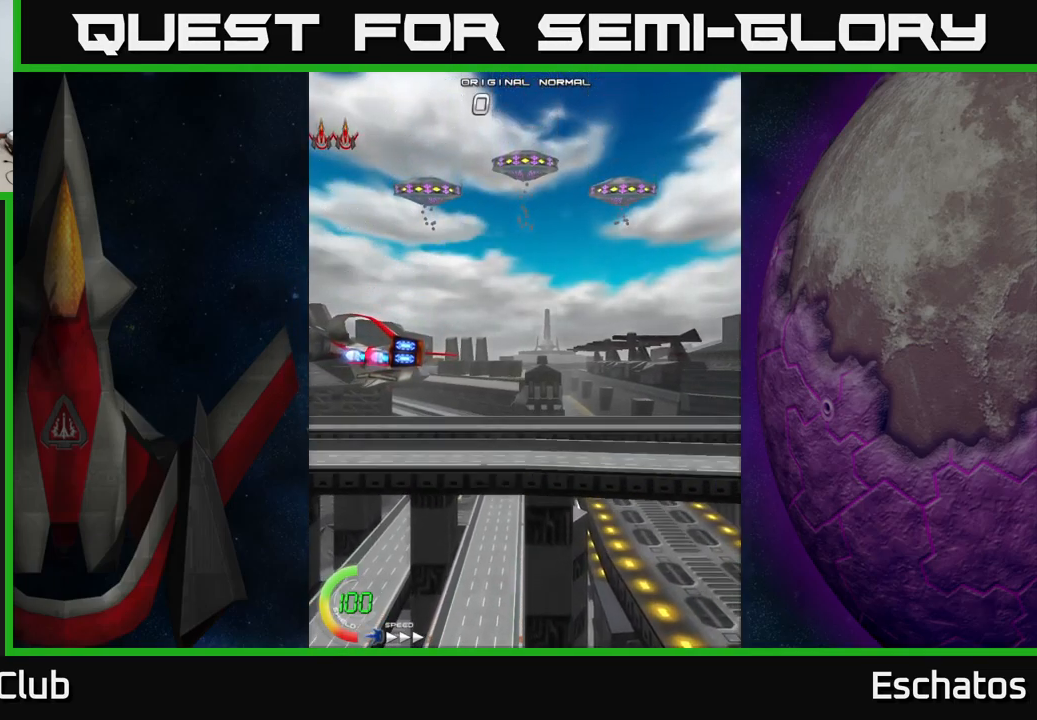
{"buttons": [], "left_stick": "center", "right_stick": "center", "events": []}
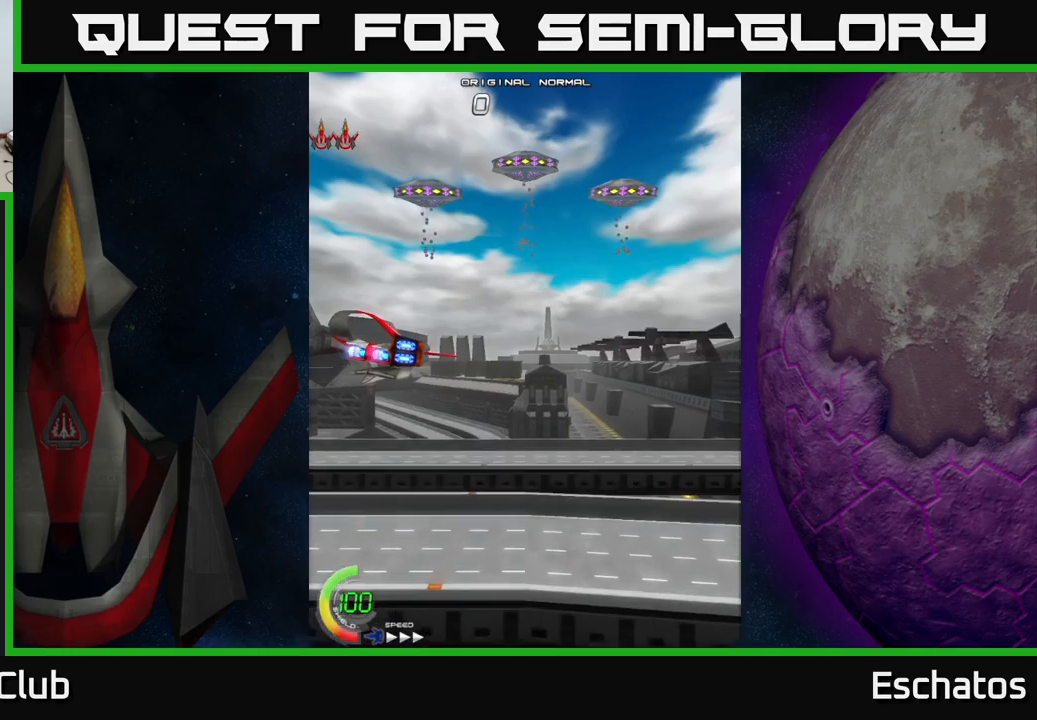
{"buttons": [], "left_stick": "center", "right_stick": "center", "events": [[33, "DPAD_RIGHT", "down"], [350, "DPAD_RIGHT", "up"]]}
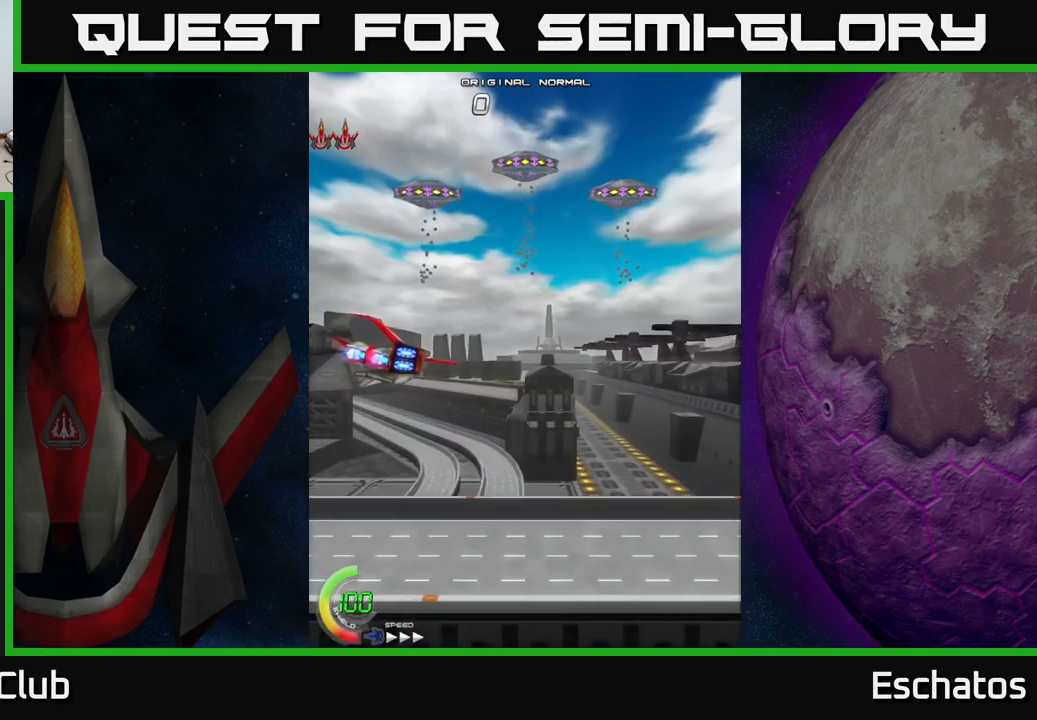
{"buttons": ["A", "DPAD_UP", "DPAD_RIGHT"], "left_stick": "center", "right_stick": "center", "events": [[267, "DPAD_UP", "down"], [400, "A", "down"], [400, "DPAD_RIGHT", "down"]]}
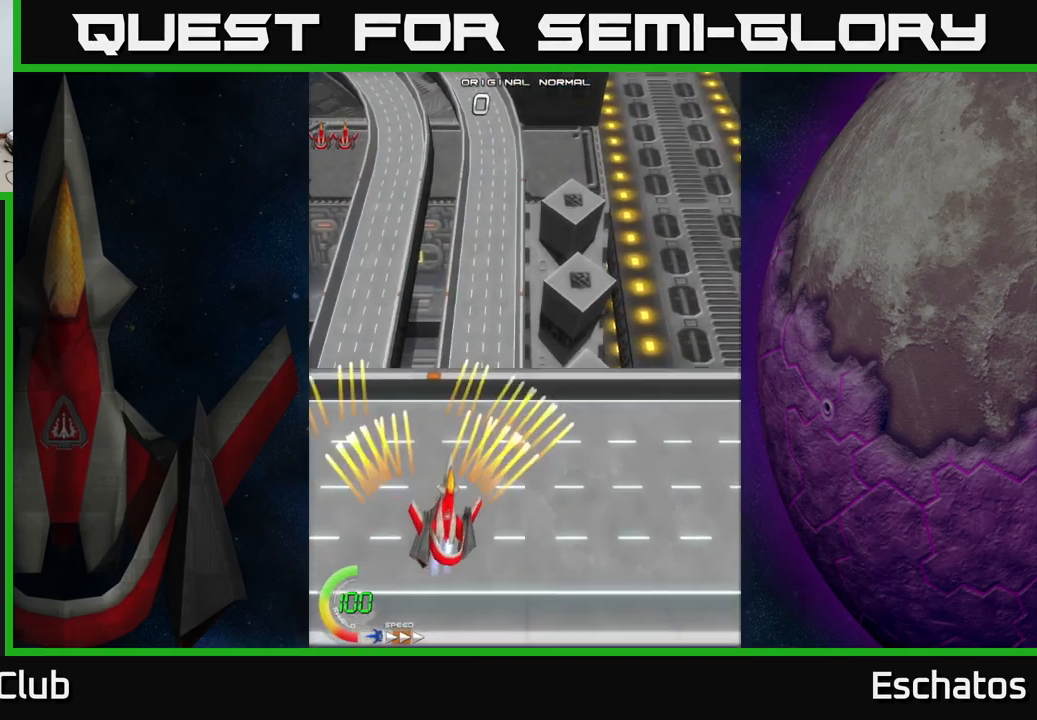
{"buttons": ["A", "DPAD_UP"], "left_stick": "center", "right_stick": "center", "events": [[100, "DPAD_RIGHT", "up"]]}
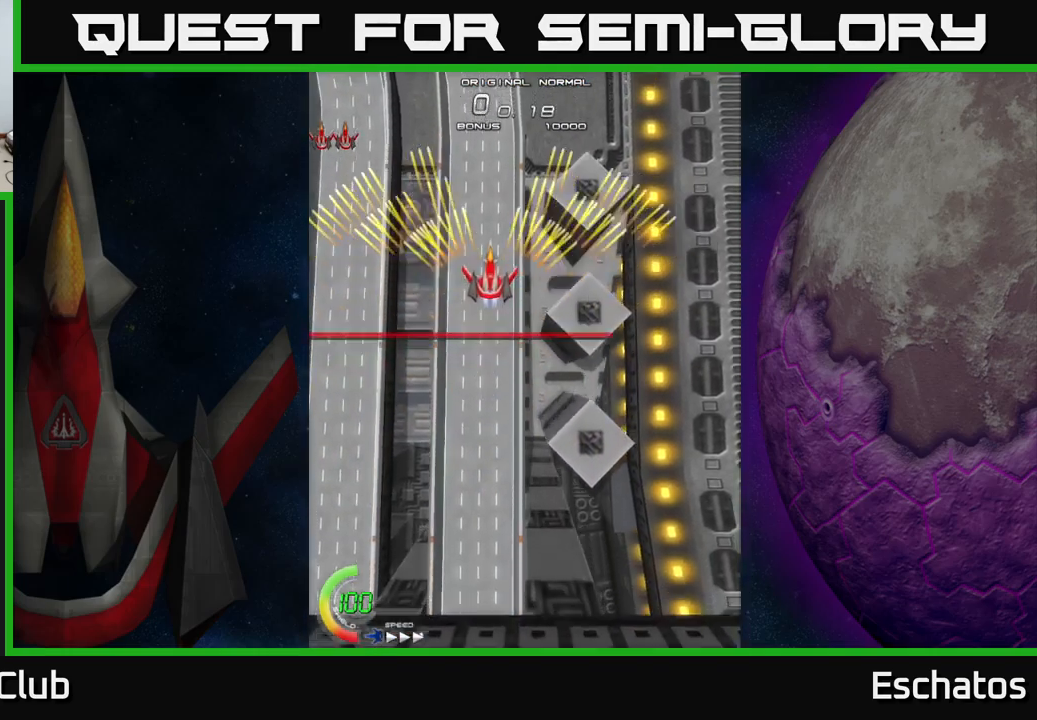
{"buttons": ["A"], "left_stick": "center", "right_stick": "center", "events": [[150, "DPAD_UP", "up"]]}
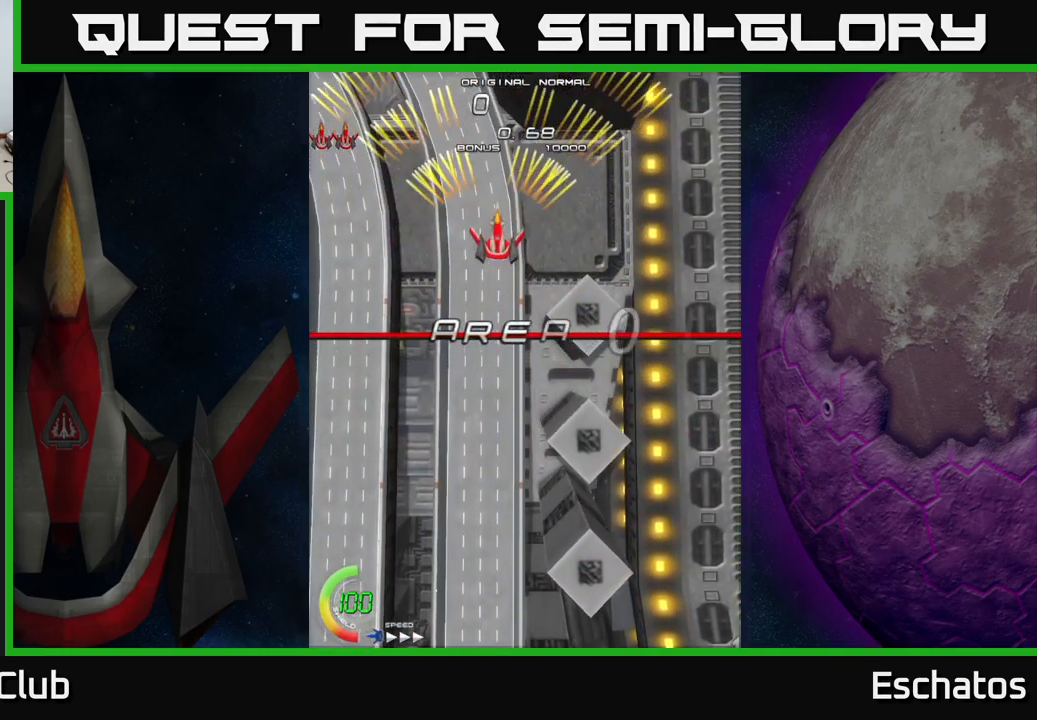
{"buttons": ["A", "DPAD_RIGHT"], "left_stick": "center", "right_stick": "center", "events": [[33, "DPAD_RIGHT", "down"], [100, "DPAD_DOWN", "down"], [167, "DPAD_DOWN", "up"], [167, "DPAD_RIGHT", "up"], [217, "DPAD_LEFT", "down"], [367, "DPAD_LEFT", "up"], [417, "DPAD_RIGHT", "down"]]}
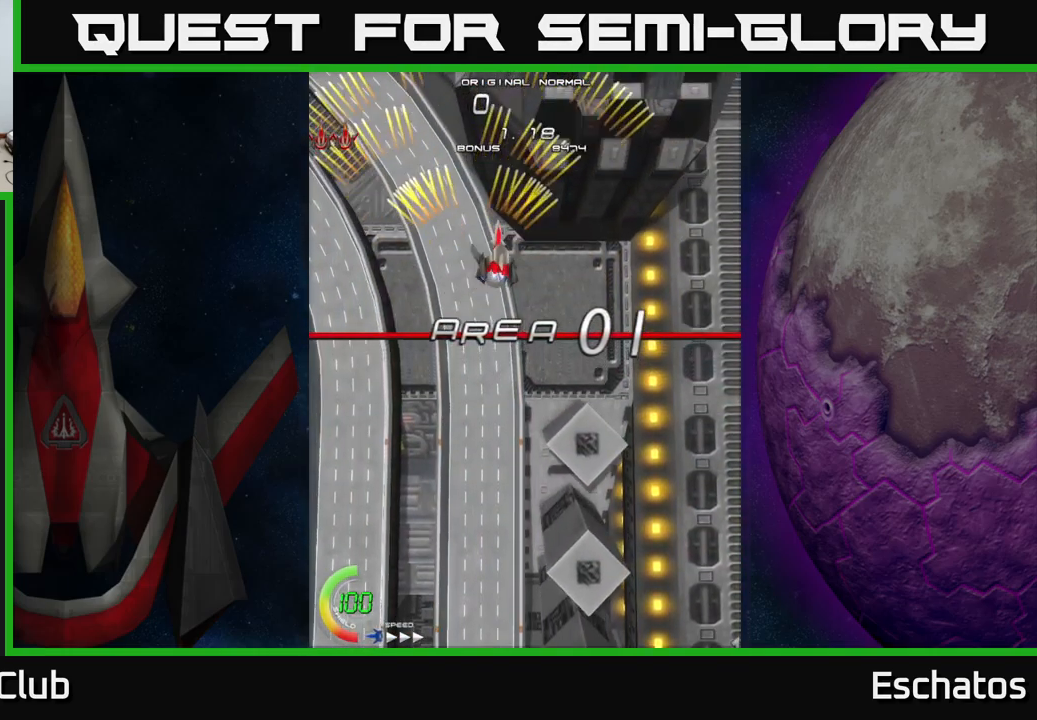
{"buttons": ["A", "DPAD_RIGHT"], "left_stick": "center", "right_stick": "center", "events": [[167, "DPAD_RIGHT", "up"], [200, "DPAD_LEFT", "down"], [350, "DPAD_LEFT", "up"], [383, "DPAD_RIGHT", "down"]]}
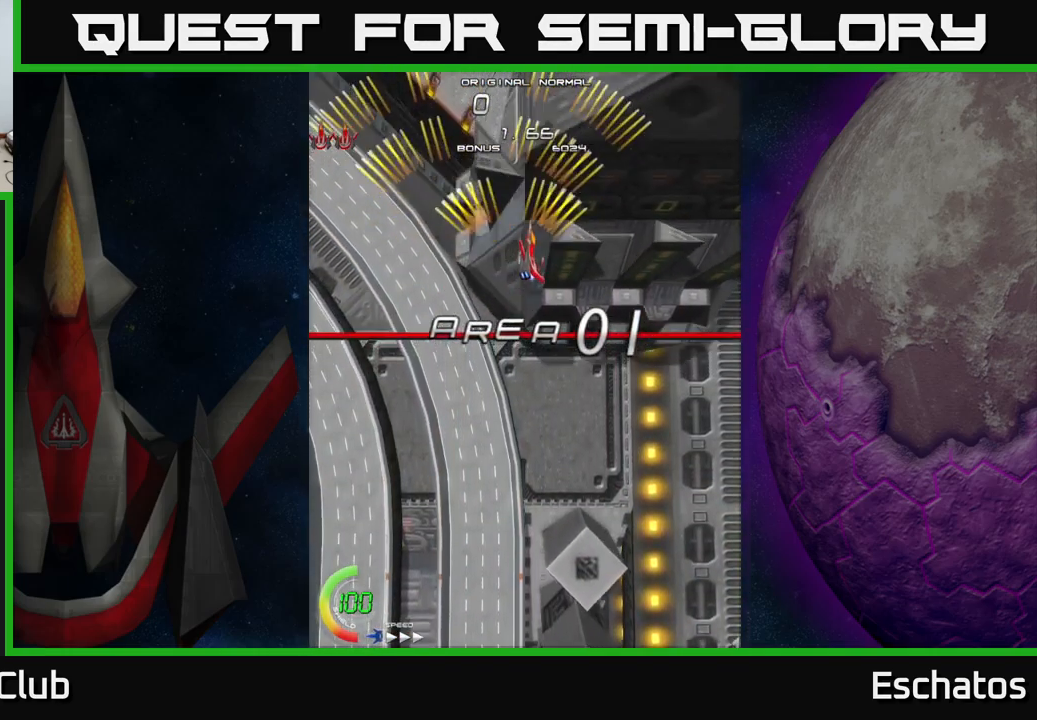
{"buttons": ["A", "DPAD_RIGHT"], "left_stick": "center", "right_stick": "center", "events": [[100, "DPAD_RIGHT", "up"], [133, "DPAD_LEFT", "down"], [317, "DPAD_LEFT", "up"], [367, "DPAD_DOWN", "down"], [383, "DPAD_RIGHT", "down"], [400, "DPAD_DOWN", "up"]]}
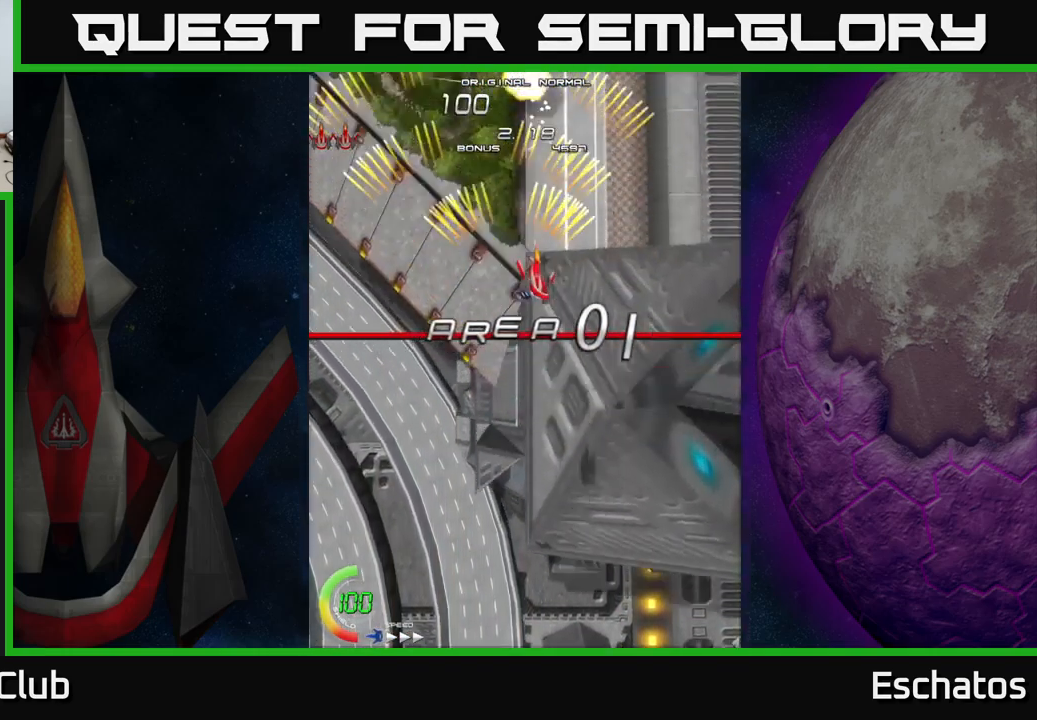
{"buttons": ["A", "DPAD_RIGHT"], "left_stick": "center", "right_stick": "center", "events": [[83, "DPAD_RIGHT", "up"], [100, "DPAD_LEFT", "down"], [300, "DPAD_DOWN", "down"], [300, "DPAD_LEFT", "up"], [333, "DPAD_DOWN", "up"], [333, "DPAD_RIGHT", "down"]]}
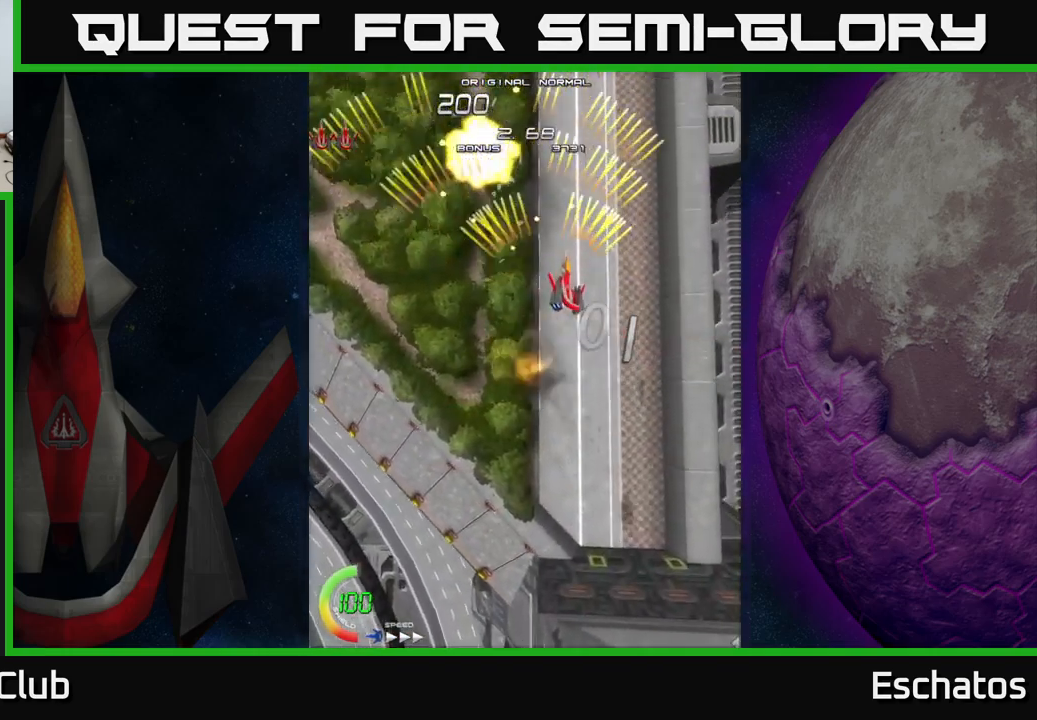
{"buttons": ["A", "DPAD_RIGHT"], "left_stick": "center", "right_stick": "center", "events": [[50, "DPAD_RIGHT", "up"], [67, "DPAD_LEFT", "down"], [317, "DPAD_LEFT", "up"], [367, "DPAD_RIGHT", "down"]]}
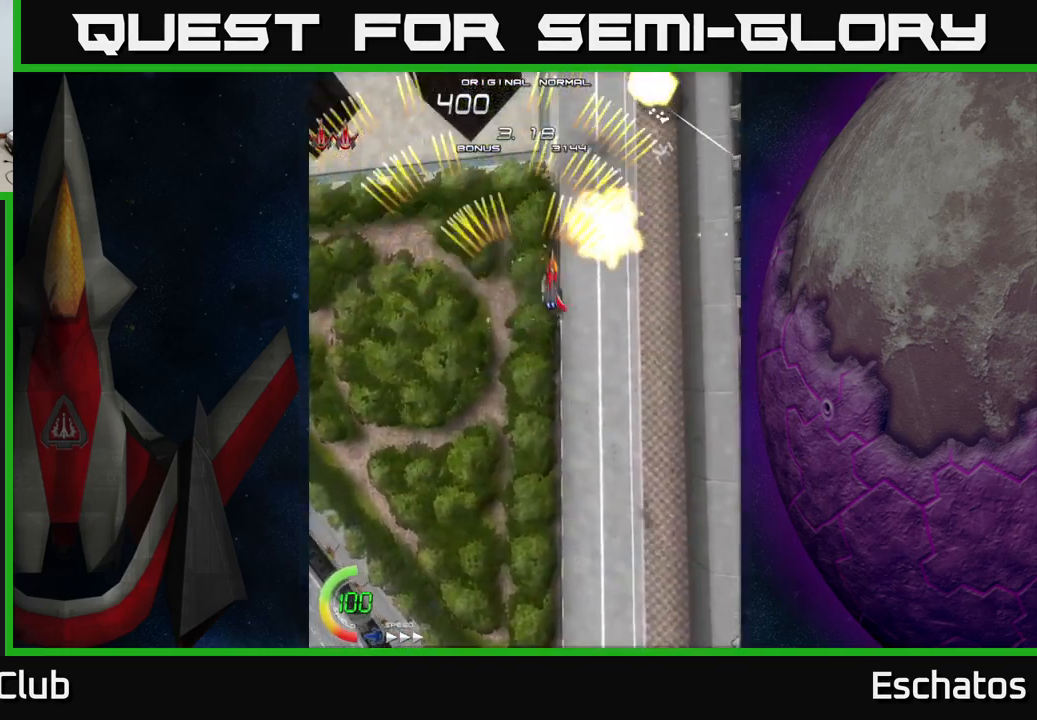
{"buttons": ["A", "DPAD_RIGHT"], "left_stick": "center", "right_stick": "center", "events": [[133, "DPAD_RIGHT", "up"], [167, "DPAD_LEFT", "down"], [417, "DPAD_LEFT", "up"], [483, "DPAD_RIGHT", "down"]]}
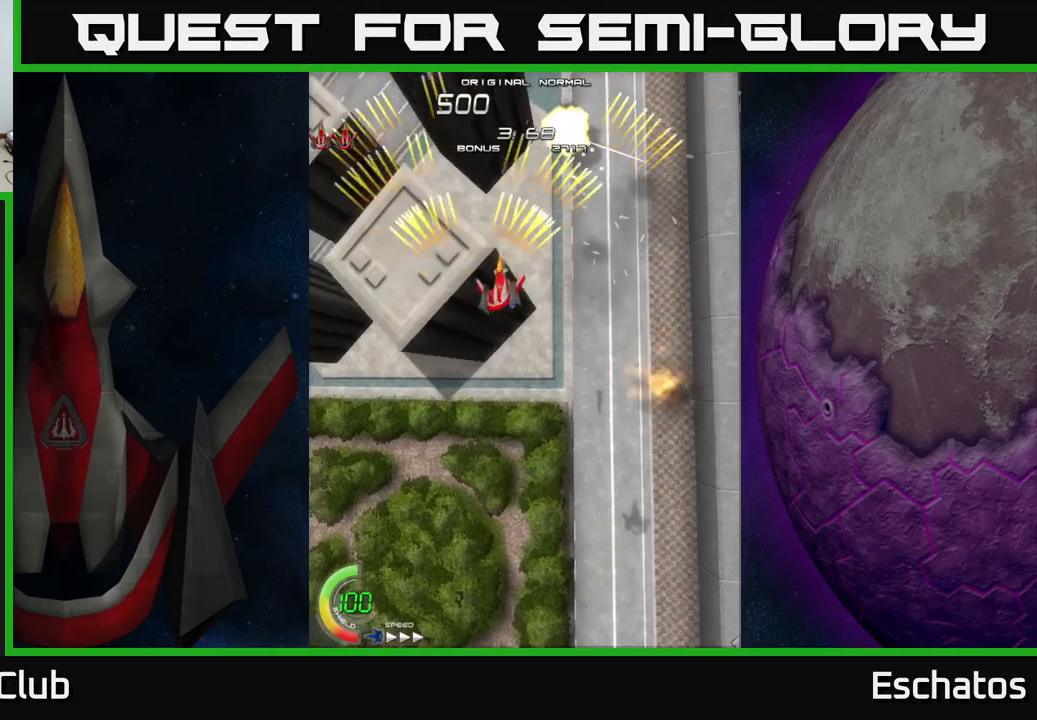
{"buttons": ["A", "DPAD_RIGHT"], "left_stick": "center", "right_stick": "center", "events": [[200, "DPAD_RIGHT", "up"], [250, "DPAD_LEFT", "down"], [483, "DPAD_LEFT", "up"], [500, "DPAD_RIGHT", "down"]]}
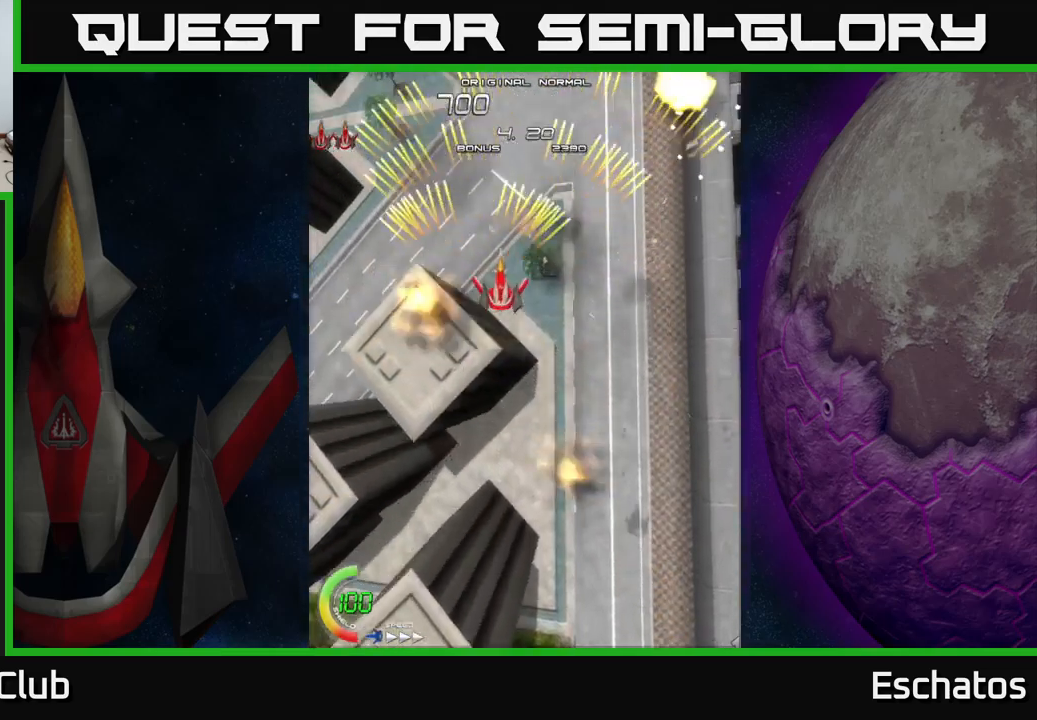
{"buttons": ["A", "DPAD_LEFT"], "left_stick": "center", "right_stick": "center", "events": [[267, "DPAD_RIGHT", "up"], [300, "DPAD_LEFT", "down"]]}
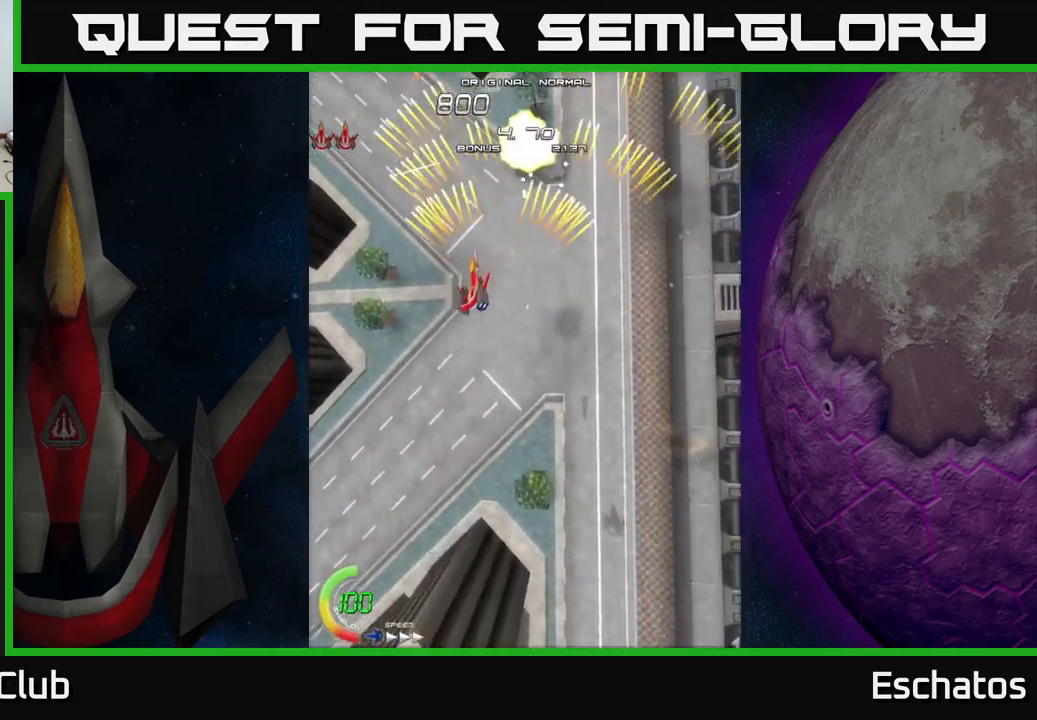
{"buttons": ["A", "DPAD_LEFT"], "left_stick": "center", "right_stick": "center", "events": [[33, "DPAD_LEFT", "up"], [67, "DPAD_RIGHT", "down"], [333, "DPAD_RIGHT", "up"], [367, "DPAD_LEFT", "down"]]}
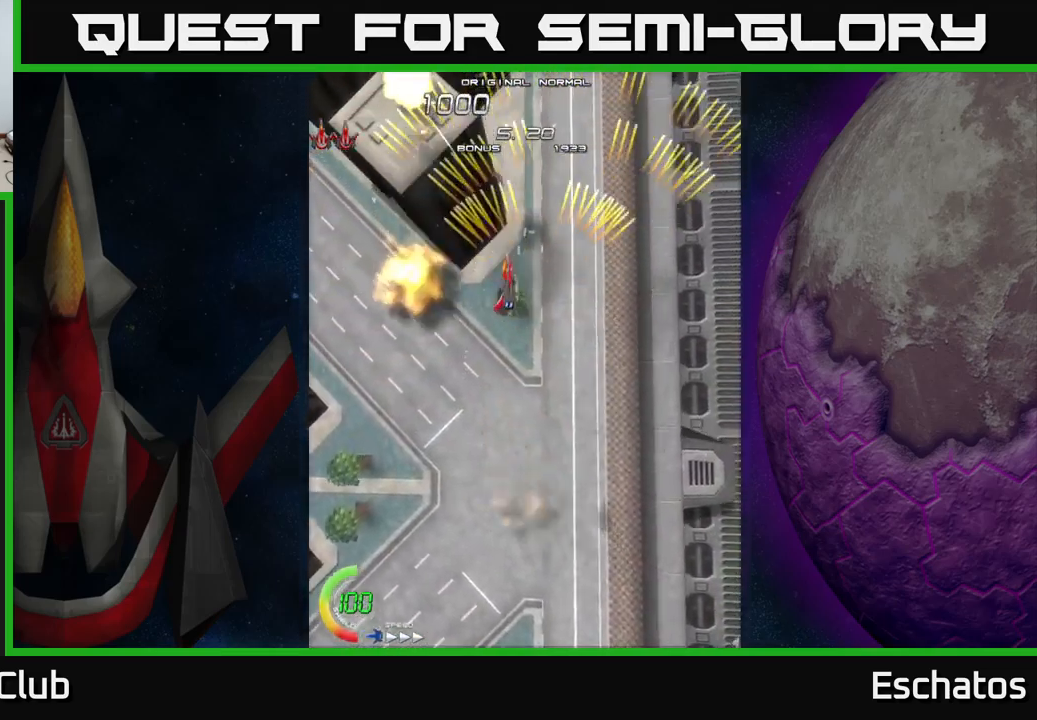
{"buttons": ["A", "DPAD_LEFT"], "left_stick": "center", "right_stick": "center", "events": [[117, "DPAD_LEFT", "up"], [150, "DPAD_RIGHT", "down"], [333, "DPAD_RIGHT", "up"], [367, "DPAD_LEFT", "down"]]}
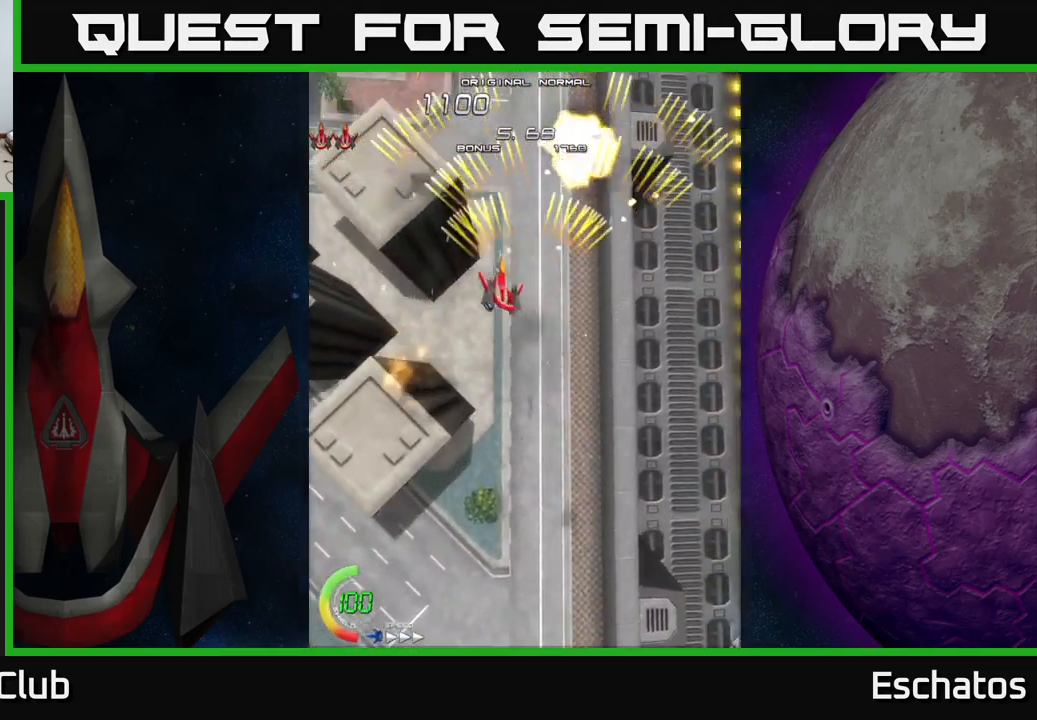
{"buttons": ["A", "DPAD_LEFT"], "left_stick": "center", "right_stick": "center", "events": [[83, "DPAD_LEFT", "up"], [100, "DPAD_RIGHT", "down"], [350, "DPAD_RIGHT", "up"], [383, "DPAD_LEFT", "down"]]}
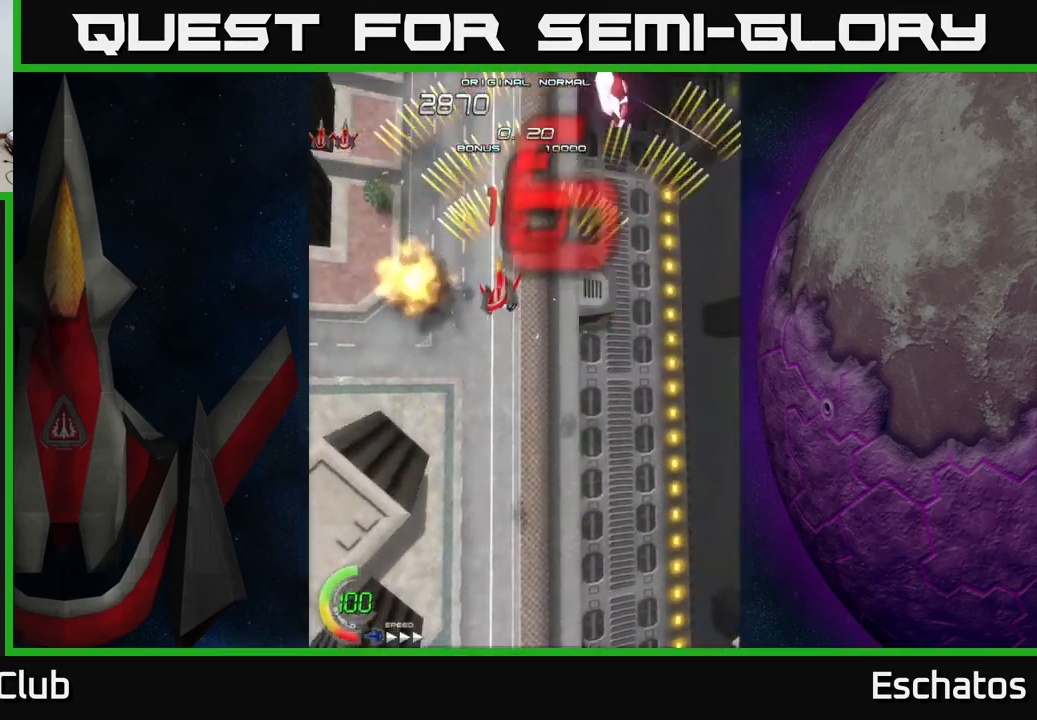
{"buttons": ["A", "DPAD_LEFT"], "left_stick": "center", "right_stick": "center", "events": [[133, "DPAD_LEFT", "up"], [167, "DPAD_RIGHT", "down"], [433, "DPAD_RIGHT", "up"], [467, "DPAD_LEFT", "down"]]}
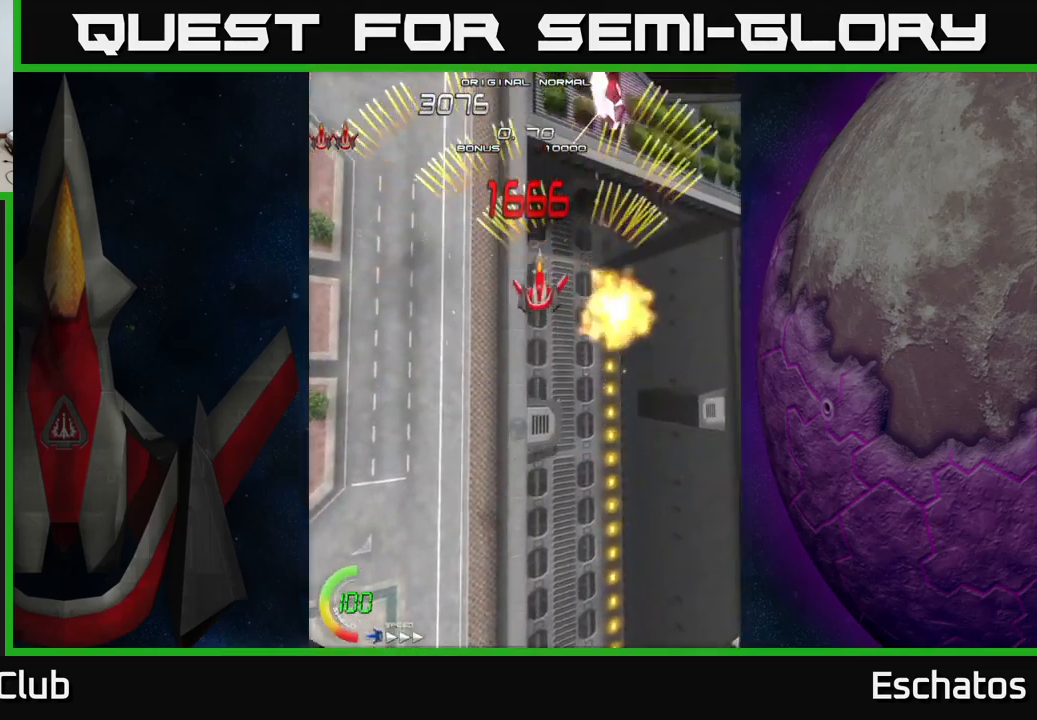
{"buttons": ["A"], "left_stick": "center", "right_stick": "center", "events": [[250, "DPAD_LEFT", "up"], [267, "DPAD_RIGHT", "down"], [500, "DPAD_RIGHT", "up"]]}
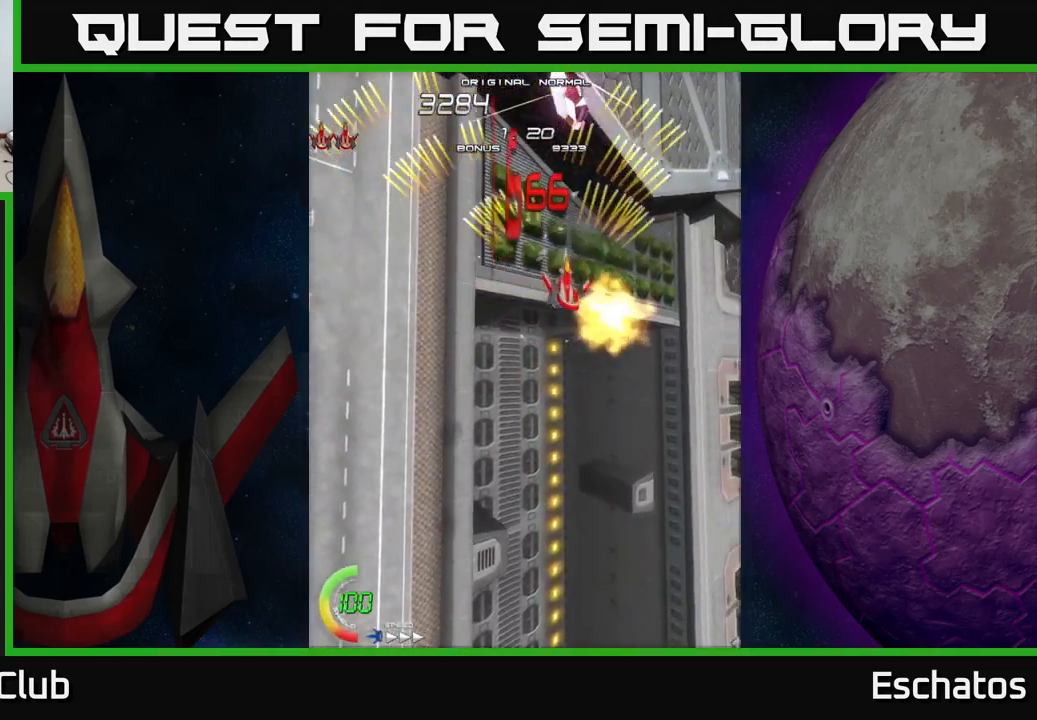
{"buttons": ["A", "DPAD_RIGHT"], "left_stick": "center", "right_stick": "center", "events": [[17, "DPAD_LEFT", "down"], [267, "DPAD_LEFT", "up"], [283, "DPAD_RIGHT", "down"]]}
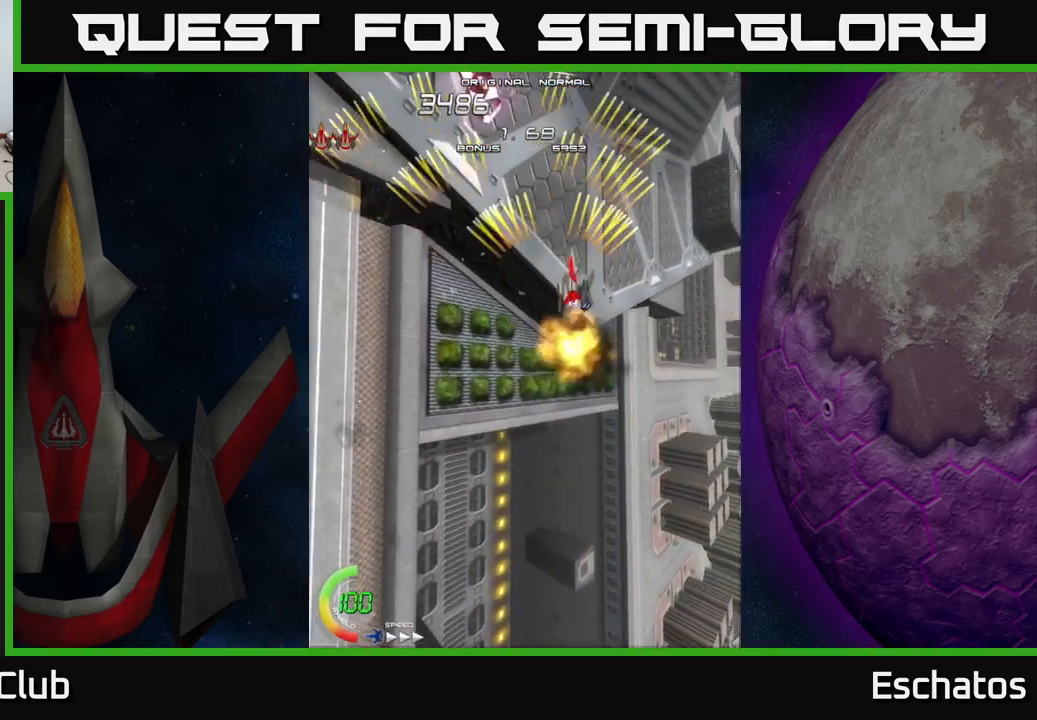
{"buttons": ["A", "DPAD_LEFT"], "left_stick": "center", "right_stick": "center", "events": [[33, "DPAD_RIGHT", "up"], [67, "DPAD_LEFT", "down"], [250, "DPAD_LEFT", "up"], [283, "DPAD_RIGHT", "down"], [467, "DPAD_RIGHT", "up"], [483, "DPAD_LEFT", "down"]]}
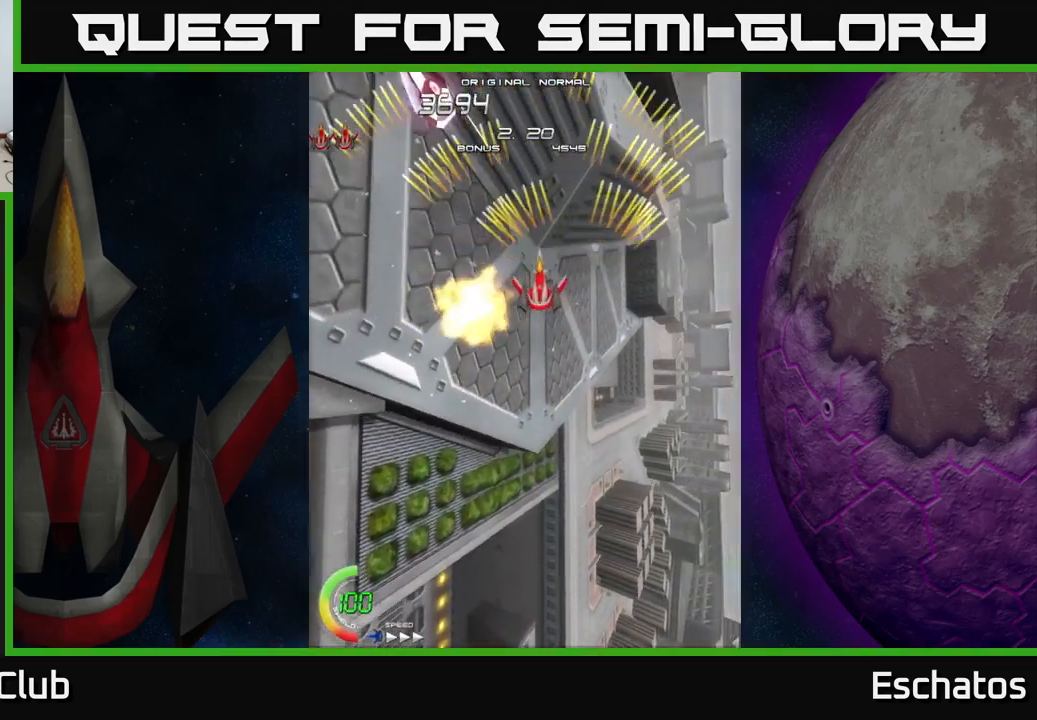
{"buttons": ["A", "DPAD_LEFT"], "left_stick": "center", "right_stick": "center", "events": [[167, "DPAD_LEFT", "up"], [250, "DPAD_RIGHT", "down"], [383, "DPAD_RIGHT", "up"], [433, "DPAD_LEFT", "down"]]}
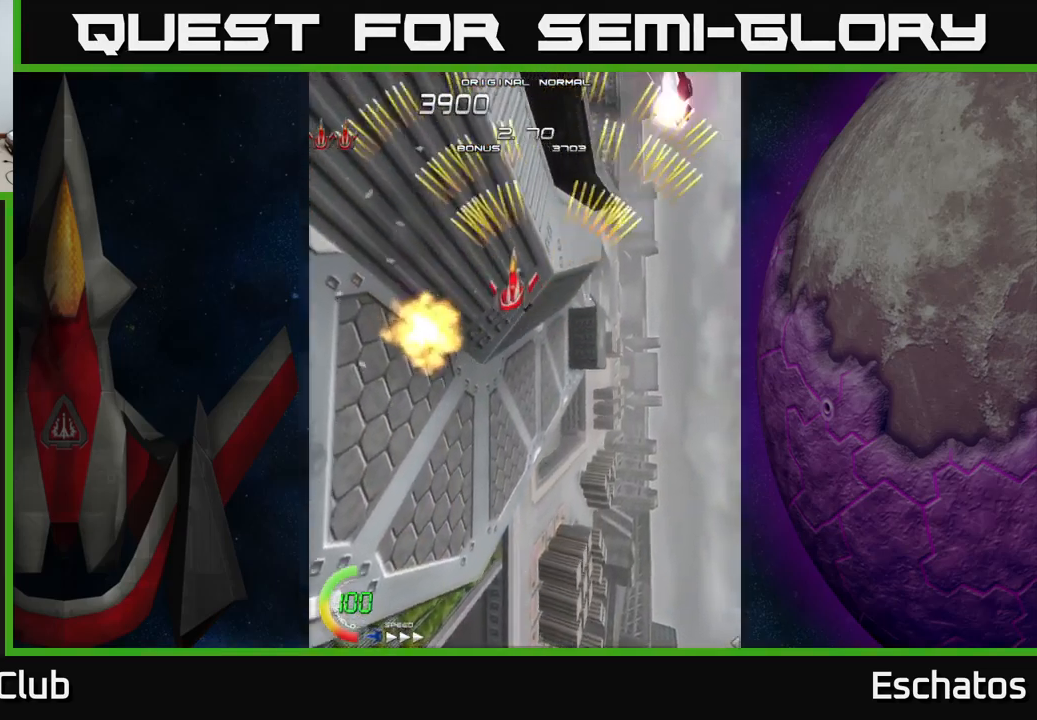
{"buttons": ["A", "DPAD_LEFT"], "left_stick": "center", "right_stick": "center", "events": [[150, "DPAD_LEFT", "up"], [150, "DPAD_RIGHT", "down"], [400, "DPAD_RIGHT", "up"], [417, "DPAD_LEFT", "down"]]}